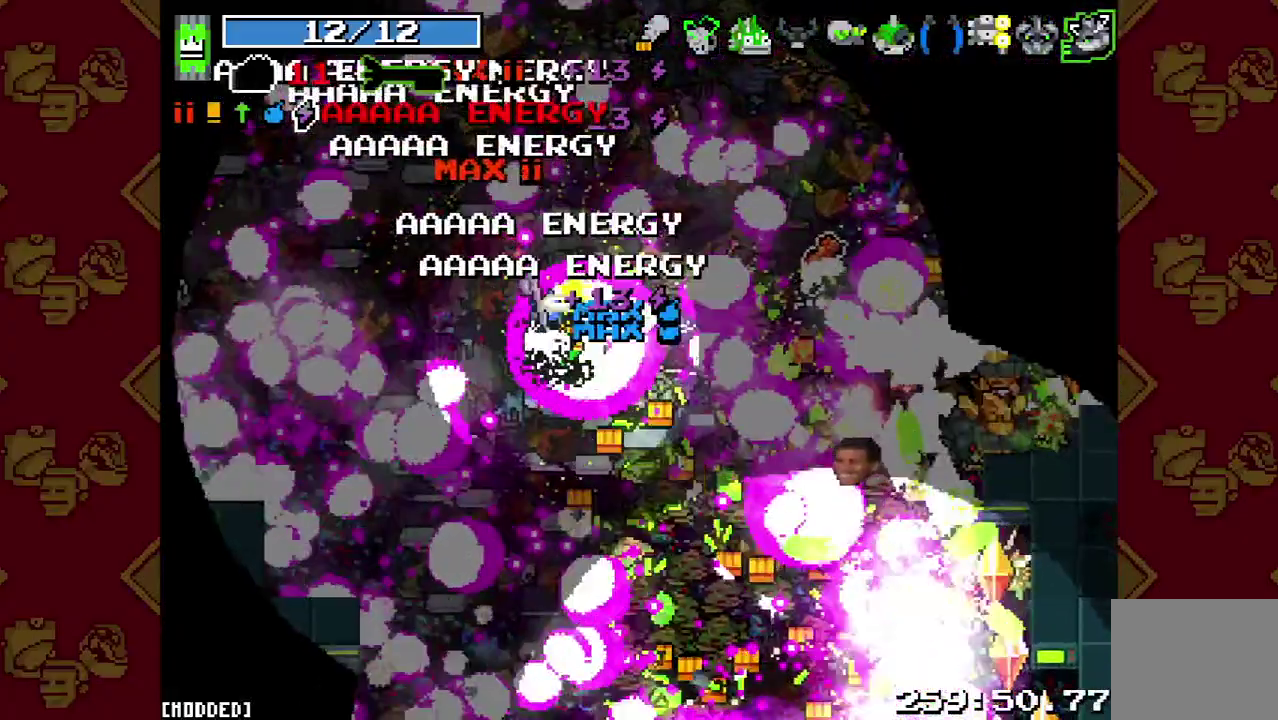
Gameplay with a controller (PlayStation layout); each line is a JSON object with the inputs held at the frame after it. "button_events" lists button changes between this image and that frame as [ms after this image, input, new state], when the widget could be followed in between (sticks are given only as held states). This overlay highlights the sticks when they move; stick clicks (L3 R3) are not distinguishable. Not read: L3 R1 R3.
{"buttons": [], "left_stick": "down-right", "right_stick": "center", "button_events": [[33, "R2", "down"], [200, "R2", "up"]]}
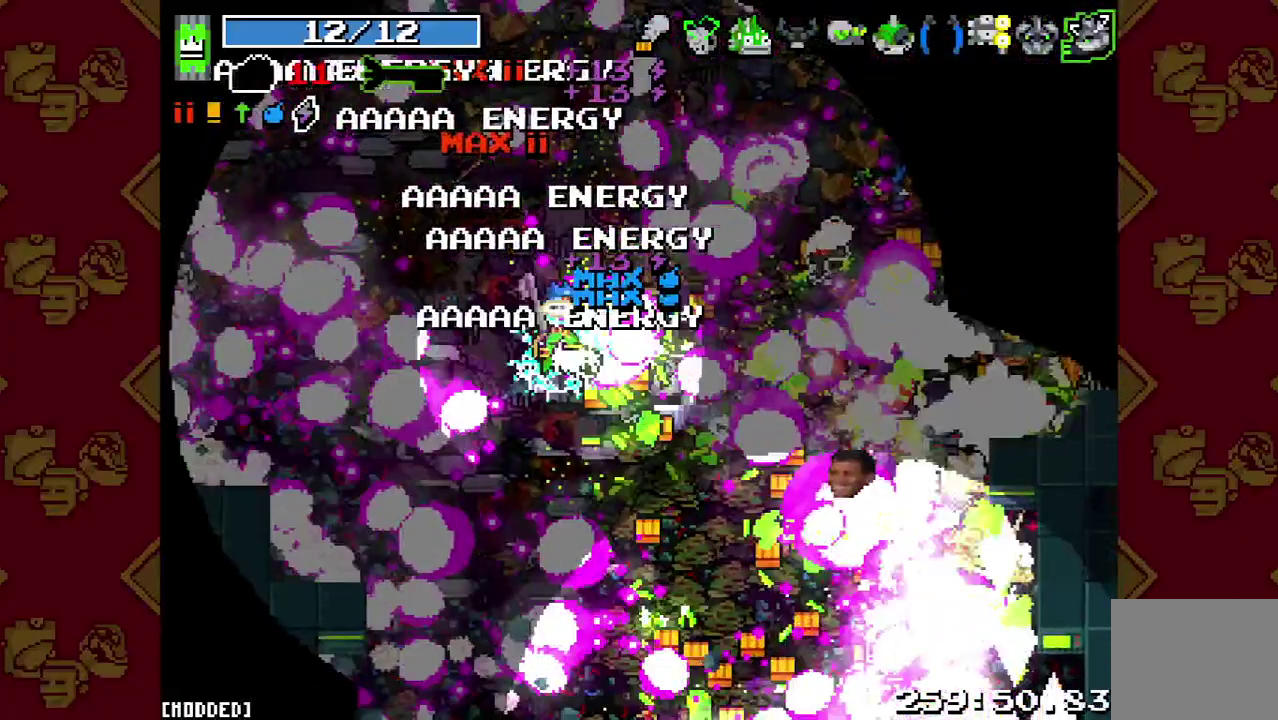
{"buttons": ["R2"], "left_stick": "down-right", "right_stick": "center", "button_events": [[333, "R2", "down"]]}
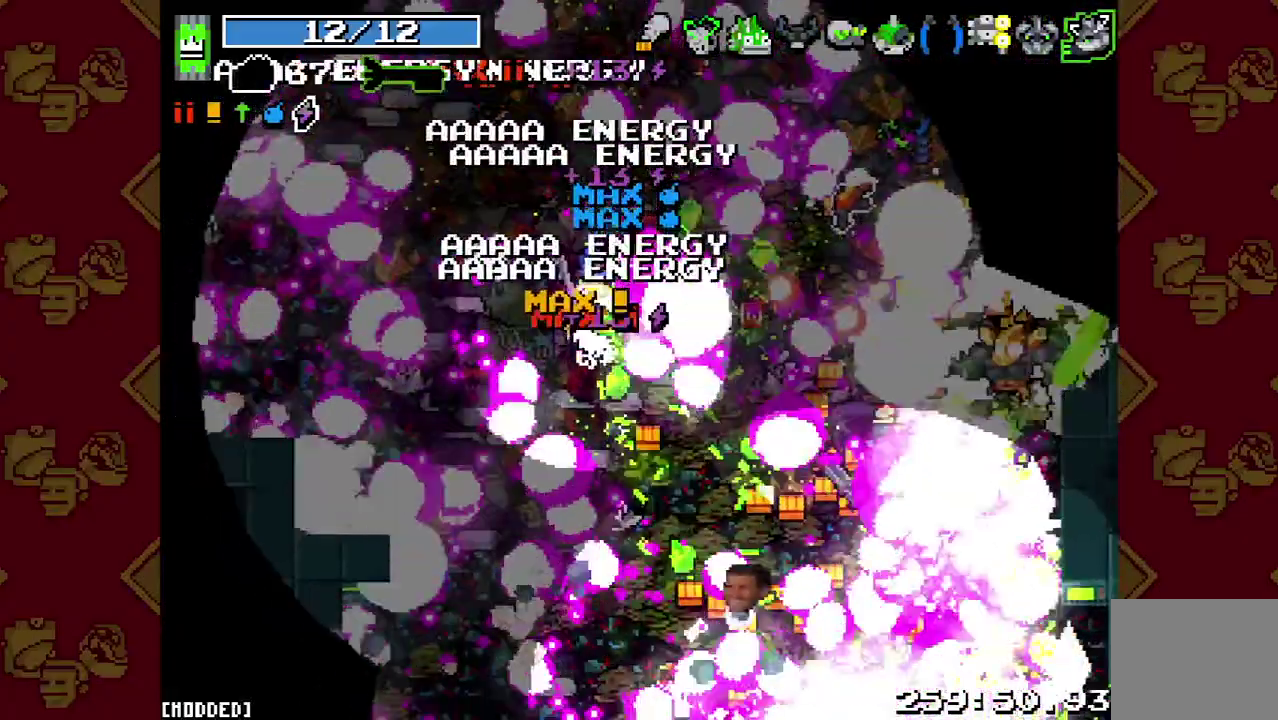
{"buttons": ["R2"], "left_stick": "down-right", "right_stick": "center", "button_events": [[33, "R2", "up"], [200, "R2", "down"], [367, "R2", "up"], [500, "R2", "down"]]}
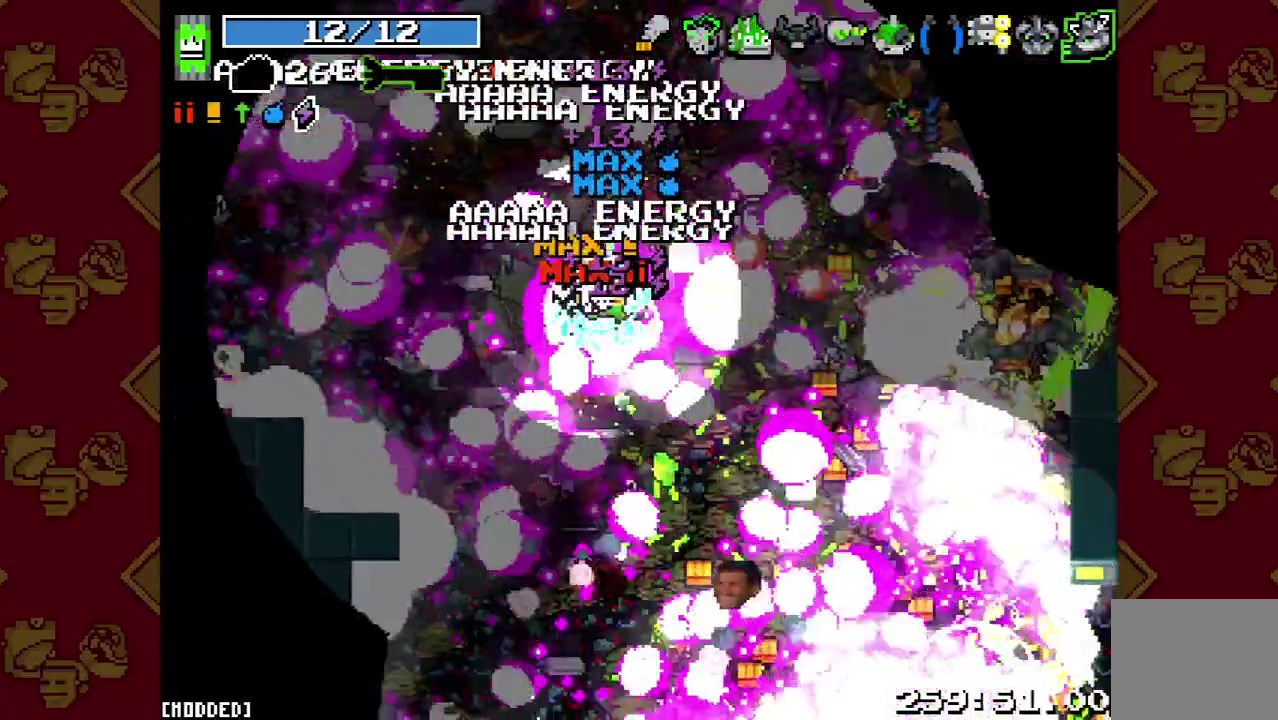
{"buttons": [], "left_stick": "down-right", "right_stick": "center", "button_events": [[133, "R2", "up"], [333, "R2", "down"], [500, "R2", "up"]]}
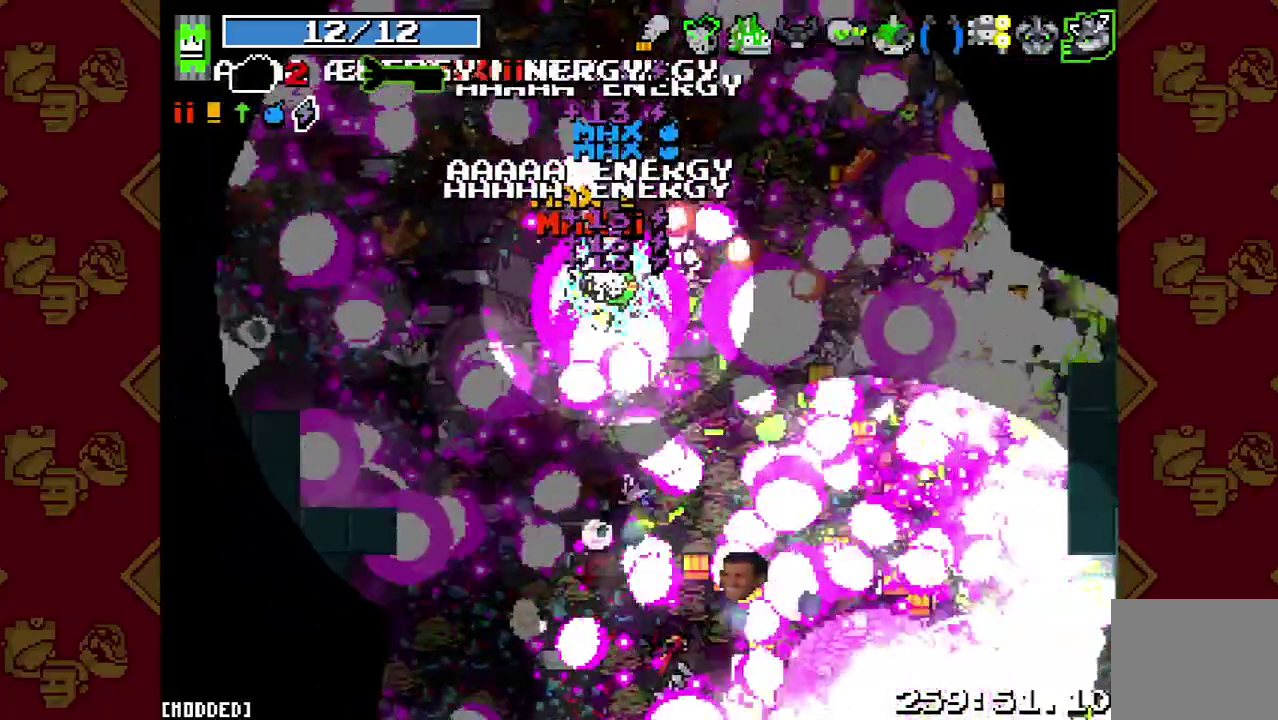
{"buttons": [], "left_stick": "down-right", "right_stick": "center", "button_events": [[133, "R2", "down"], [333, "R2", "up"]]}
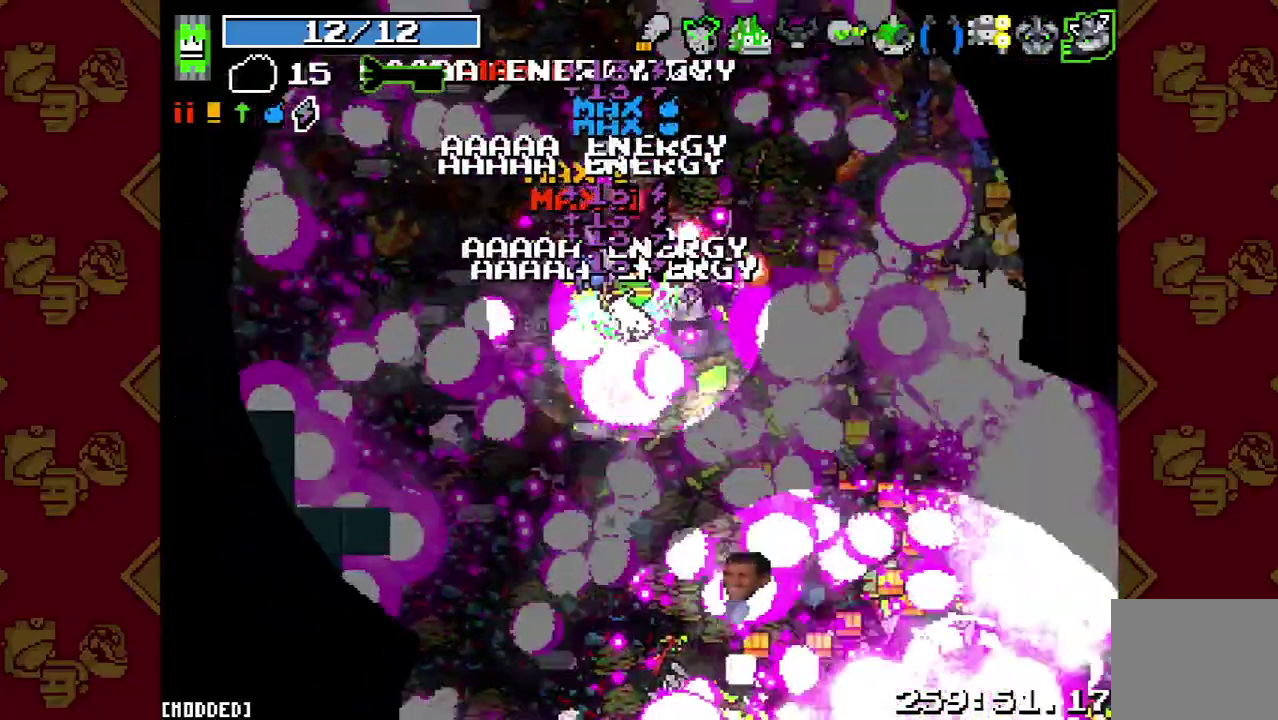
{"buttons": [], "left_stick": "down-right", "right_stick": "center", "button_events": [[33, "R2", "down"], [200, "R2", "up"]]}
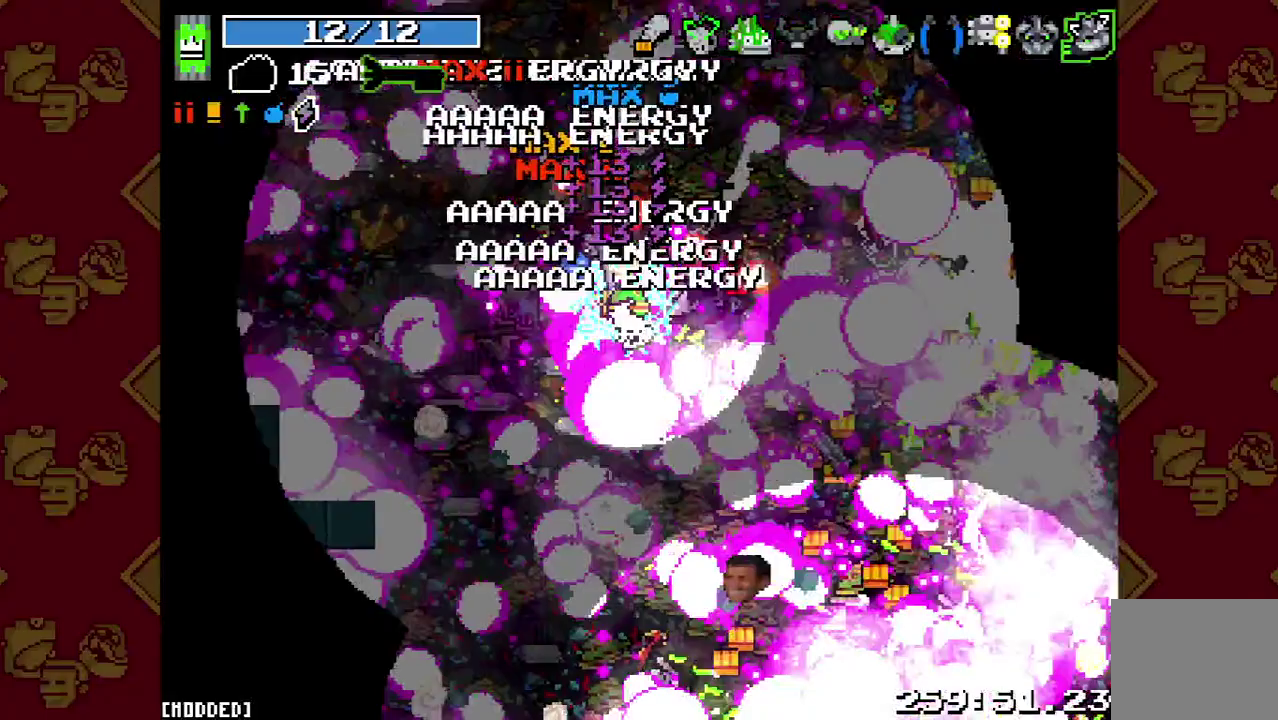
{"buttons": [], "left_stick": "down-right", "right_stick": "center", "button_events": [[100, "R2", "down"], [267, "R2", "up"]]}
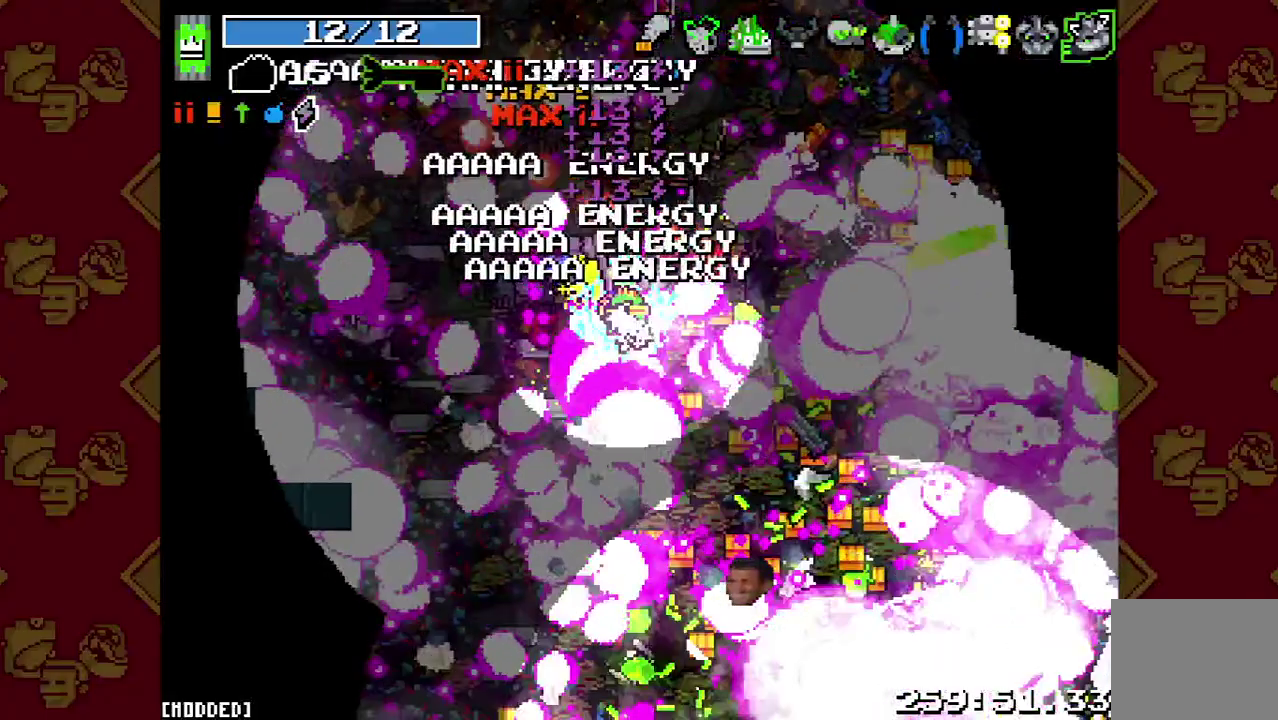
{"buttons": [], "left_stick": "down-right", "right_stick": "center", "button_events": [[67, "R2", "down"], [233, "R2", "up"]]}
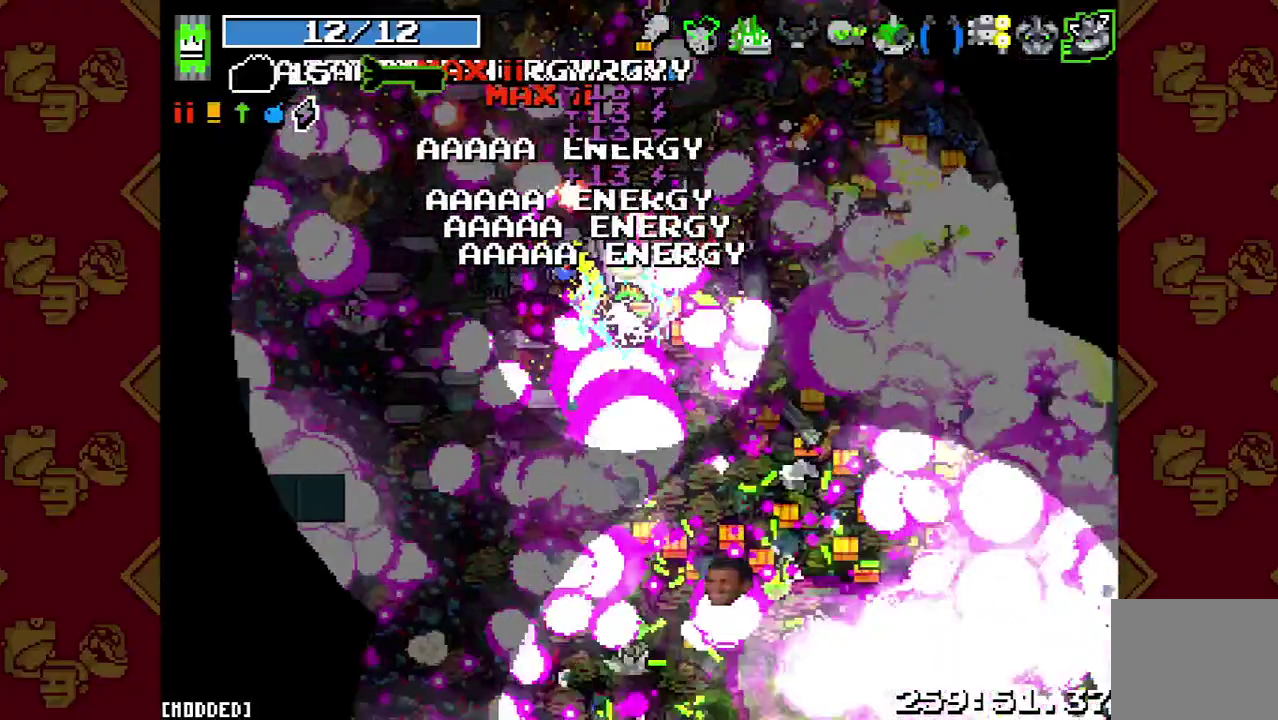
{"buttons": ["R2"], "left_stick": "down", "right_stick": "center", "button_events": [[67, "R2", "down"], [267, "R2", "up"], [500, "R2", "down"]]}
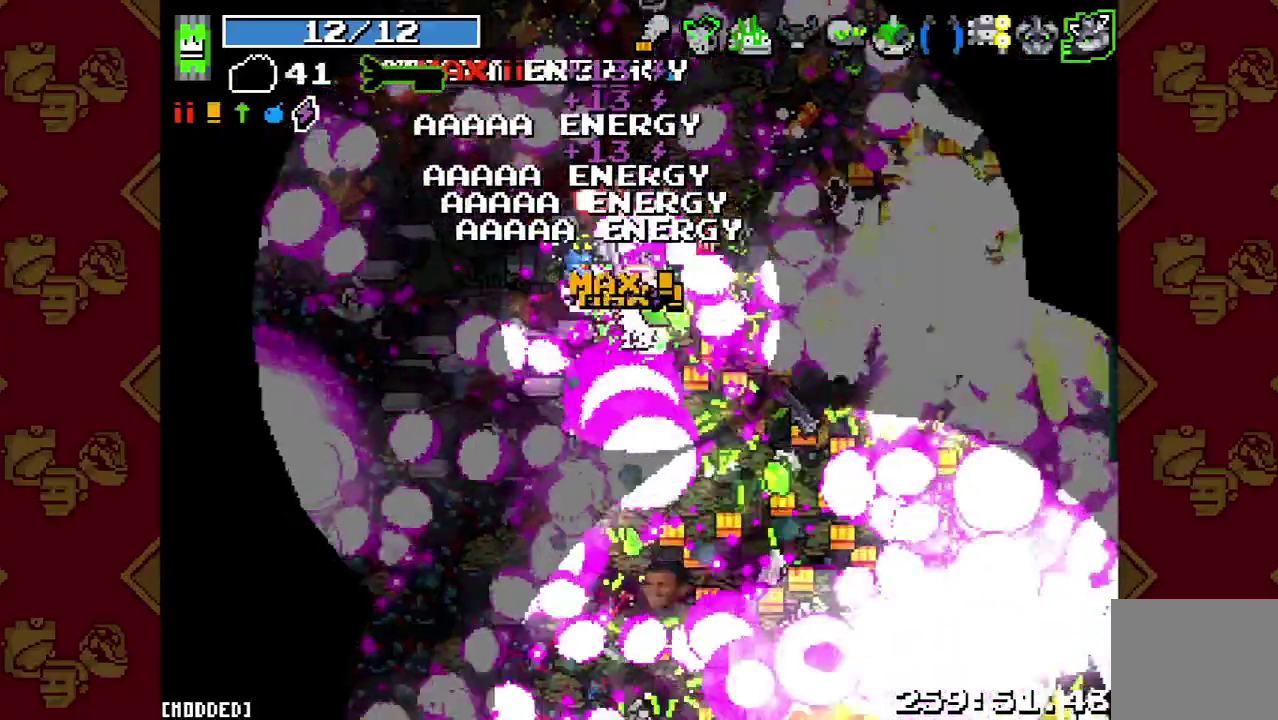
{"buttons": [], "left_stick": "down", "right_stick": "center", "button_events": [[200, "R2", "up"]]}
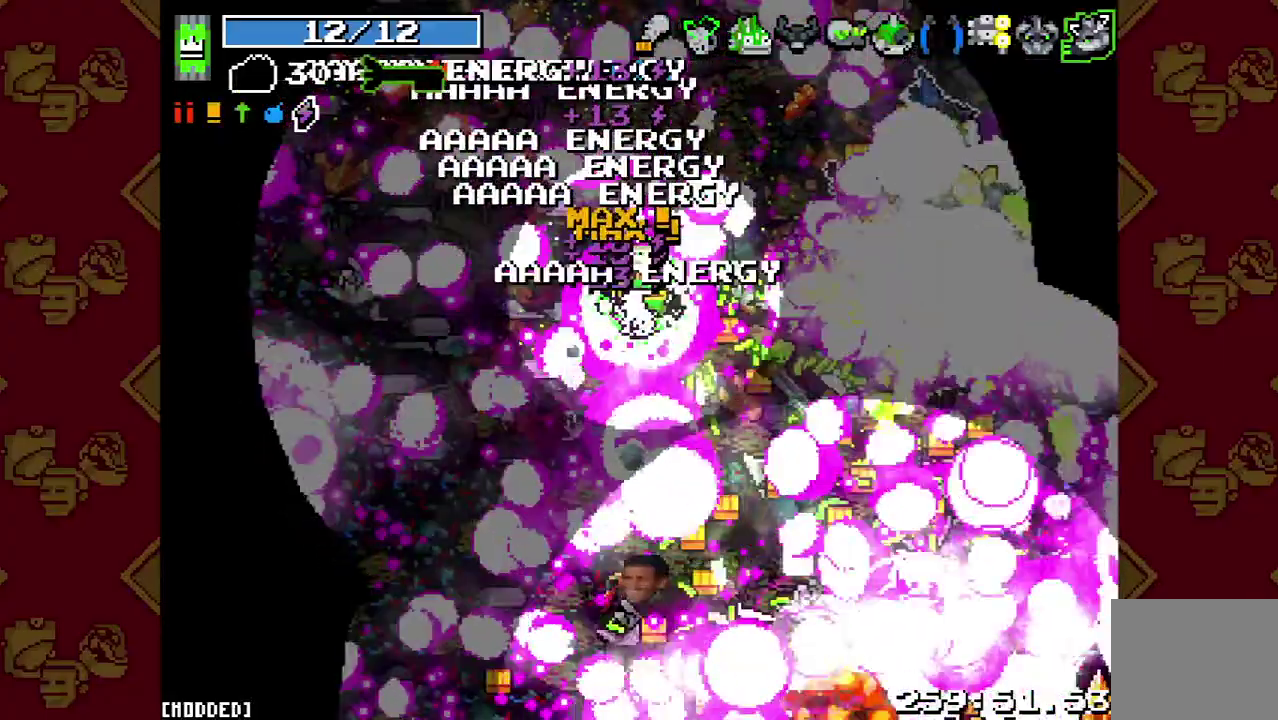
{"buttons": [], "left_stick": "down", "right_stick": "center", "button_events": [[300, "R2", "down"], [500, "R2", "up"]]}
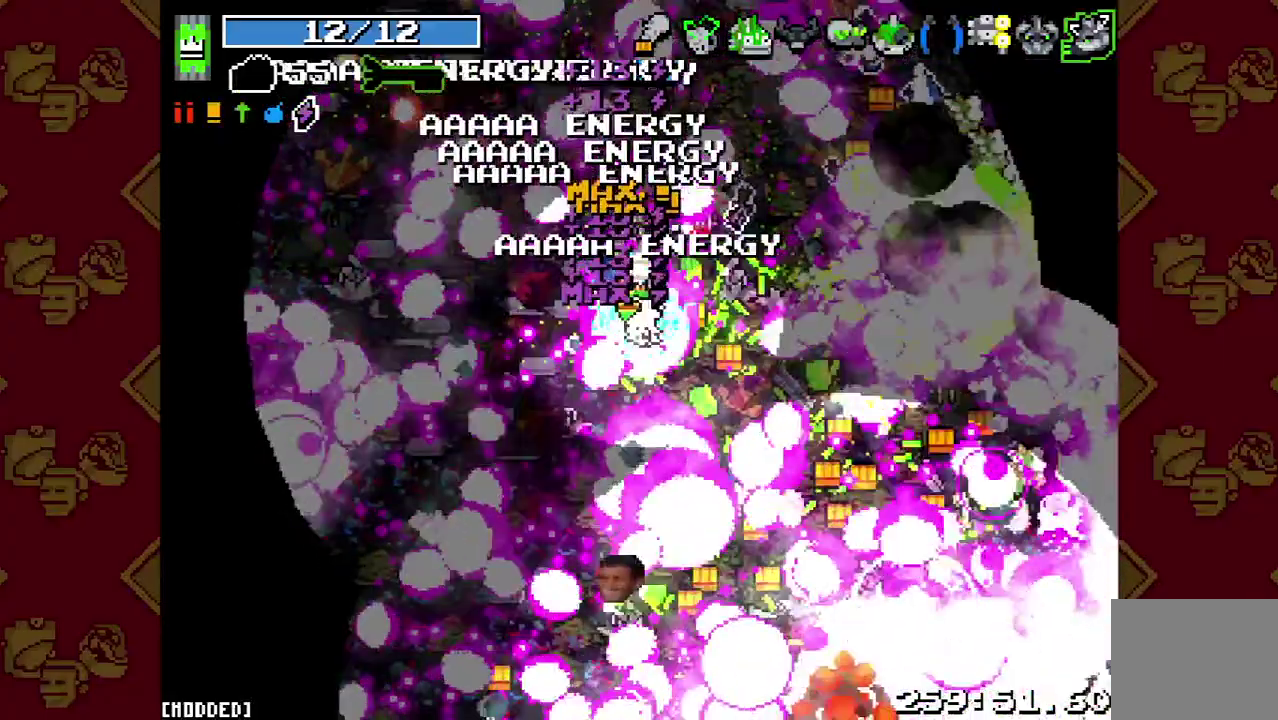
{"buttons": [], "left_stick": "down", "right_stick": "center", "button_events": []}
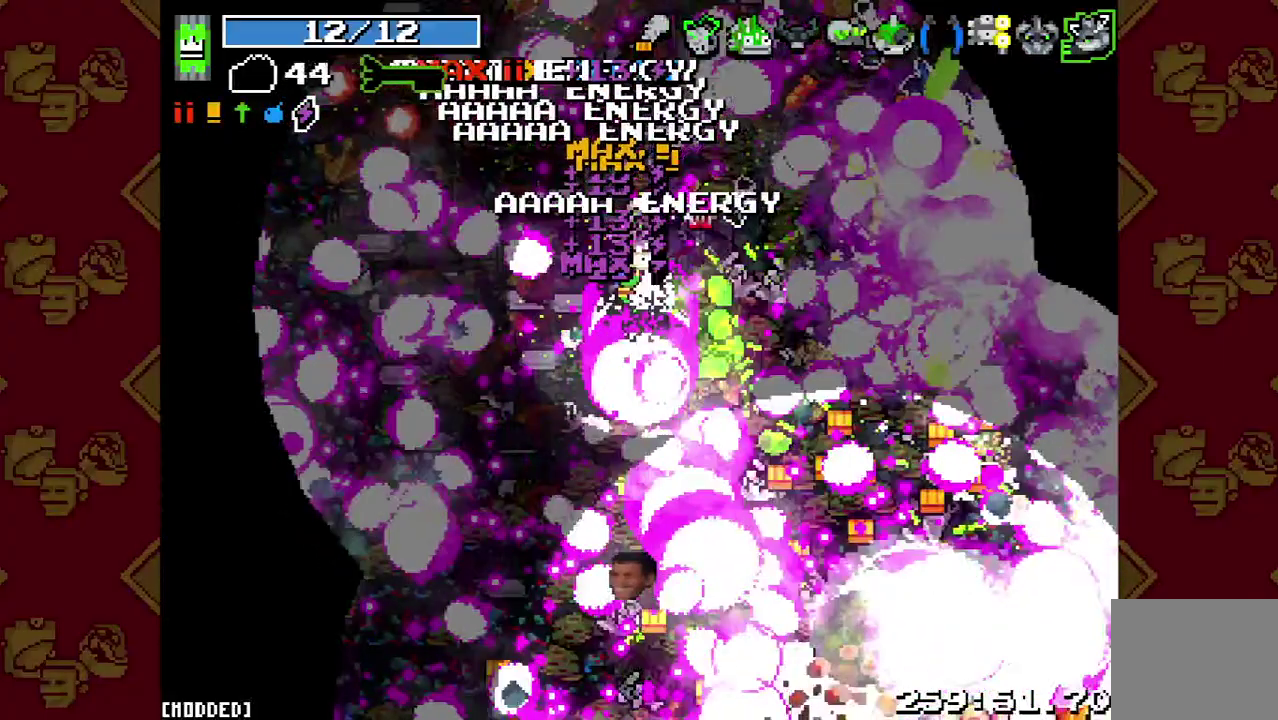
{"buttons": [], "left_stick": "down", "right_stick": "center", "button_events": [[200, "R2", "down"], [433, "R2", "up"]]}
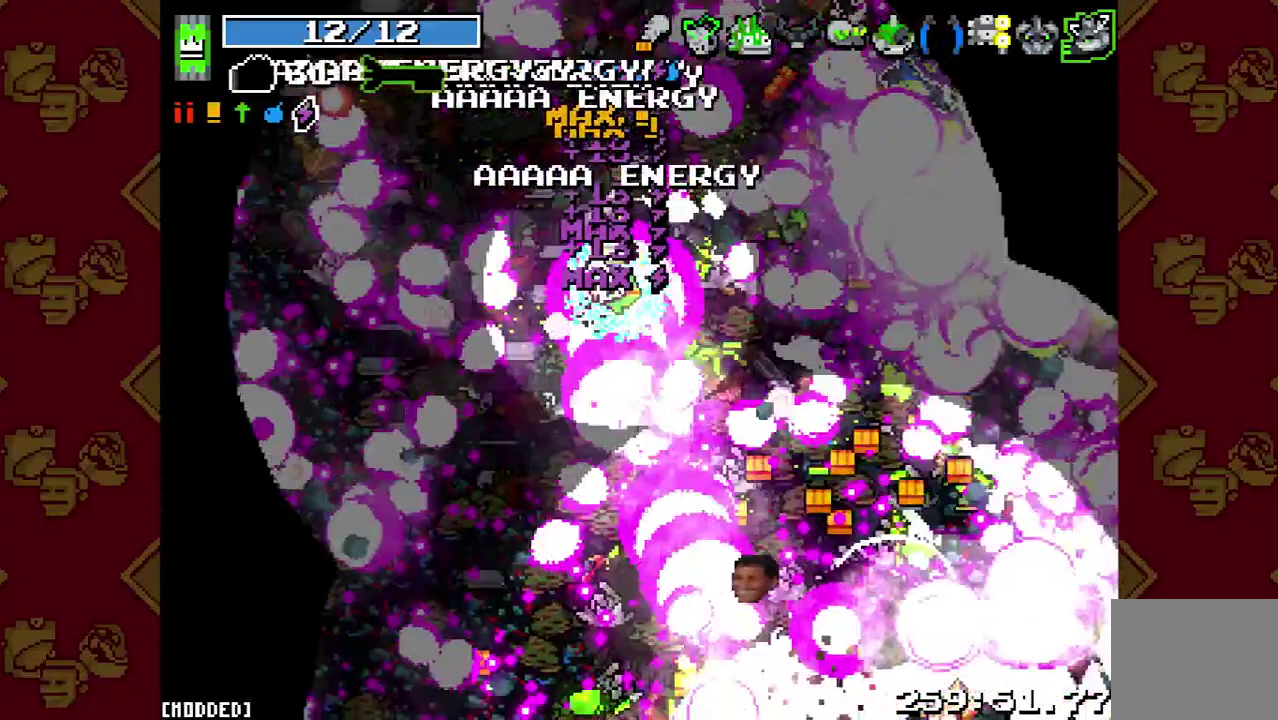
{"buttons": [], "left_stick": "down-right", "right_stick": "center", "button_events": [[133, "R2", "down"], [333, "R2", "up"]]}
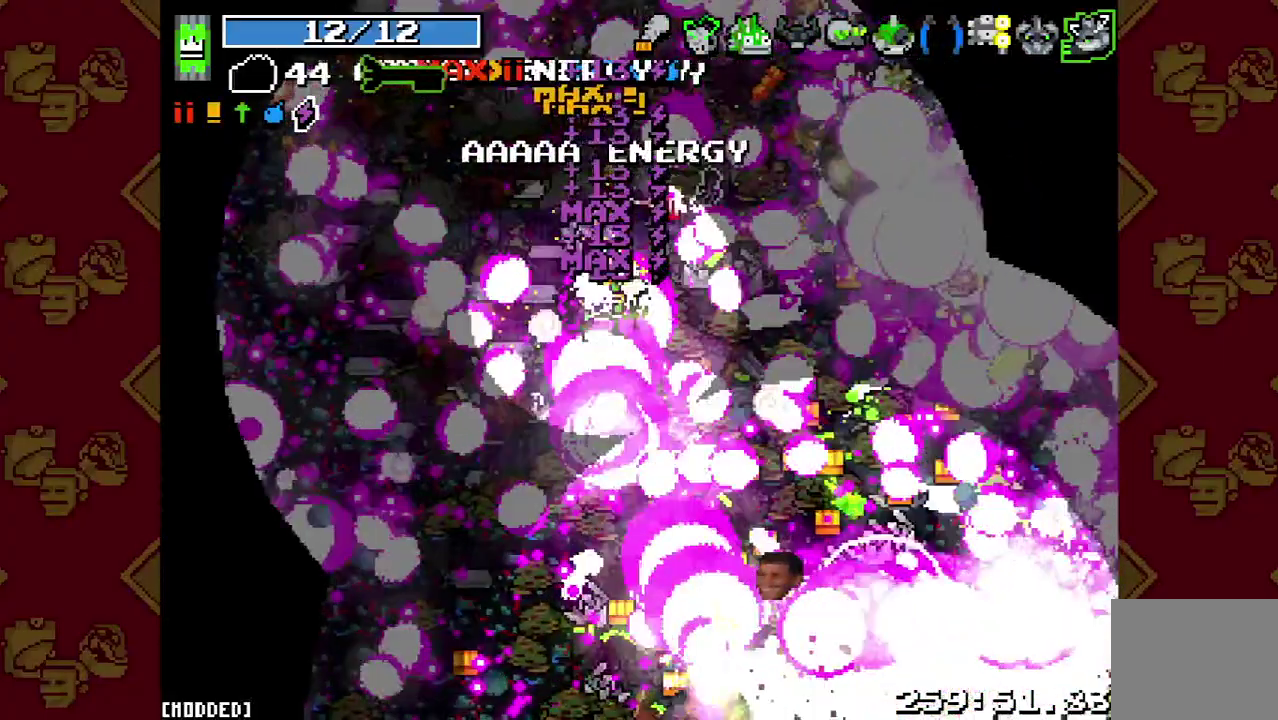
{"buttons": ["R2"], "left_stick": "down-right", "right_stick": "center", "button_events": [[100, "R2", "down"], [300, "R2", "up"], [500, "R2", "down"]]}
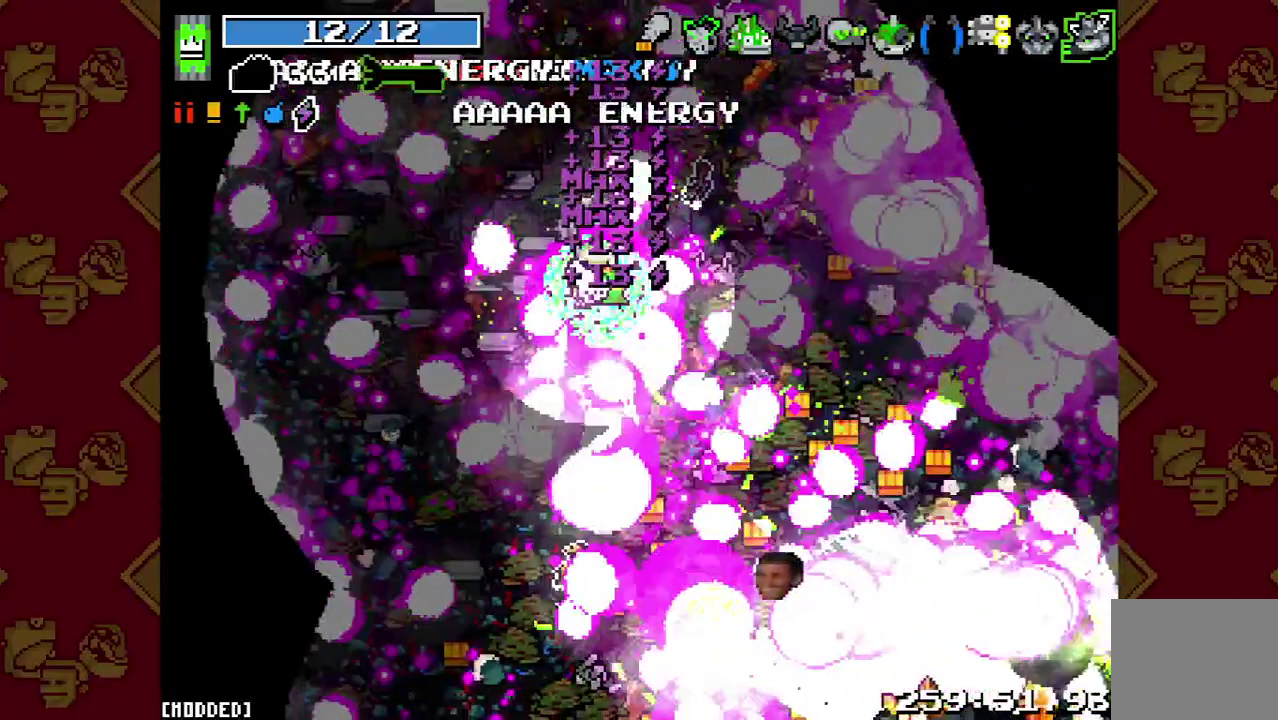
{"buttons": ["R2"], "left_stick": "down-right", "right_stick": "center", "button_events": [[200, "R2", "up"], [433, "R2", "down"]]}
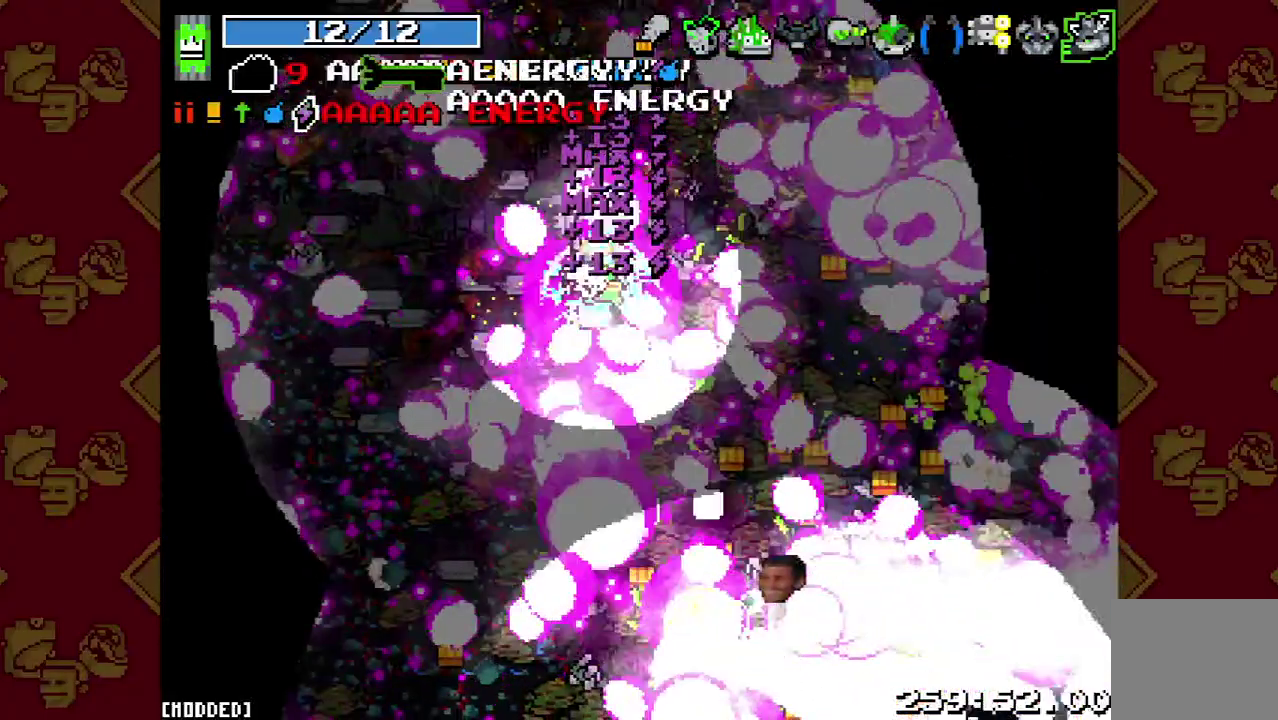
{"buttons": ["R2"], "left_stick": "down-right", "right_stick": "center", "button_events": [[100, "R2", "up"], [367, "R2", "down"]]}
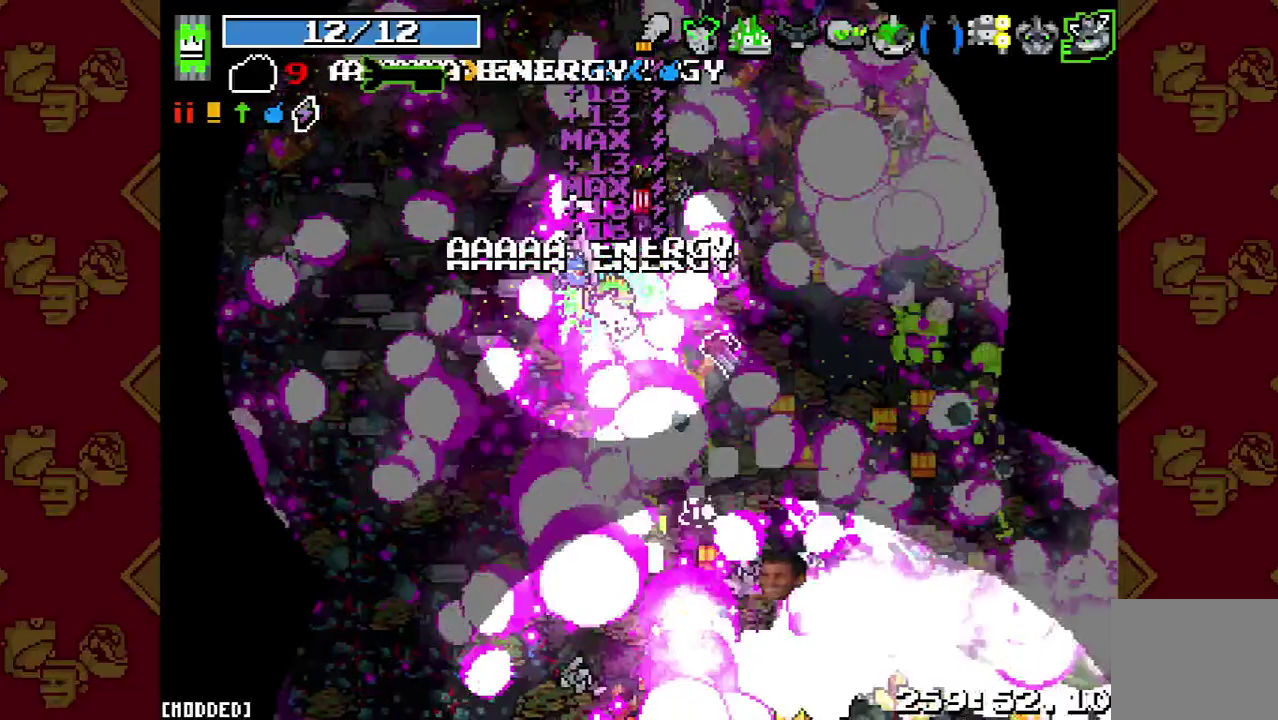
{"buttons": [], "left_stick": "down-right", "right_stick": "center", "button_events": [[67, "R2", "up"], [267, "R2", "down"], [433, "R2", "up"]]}
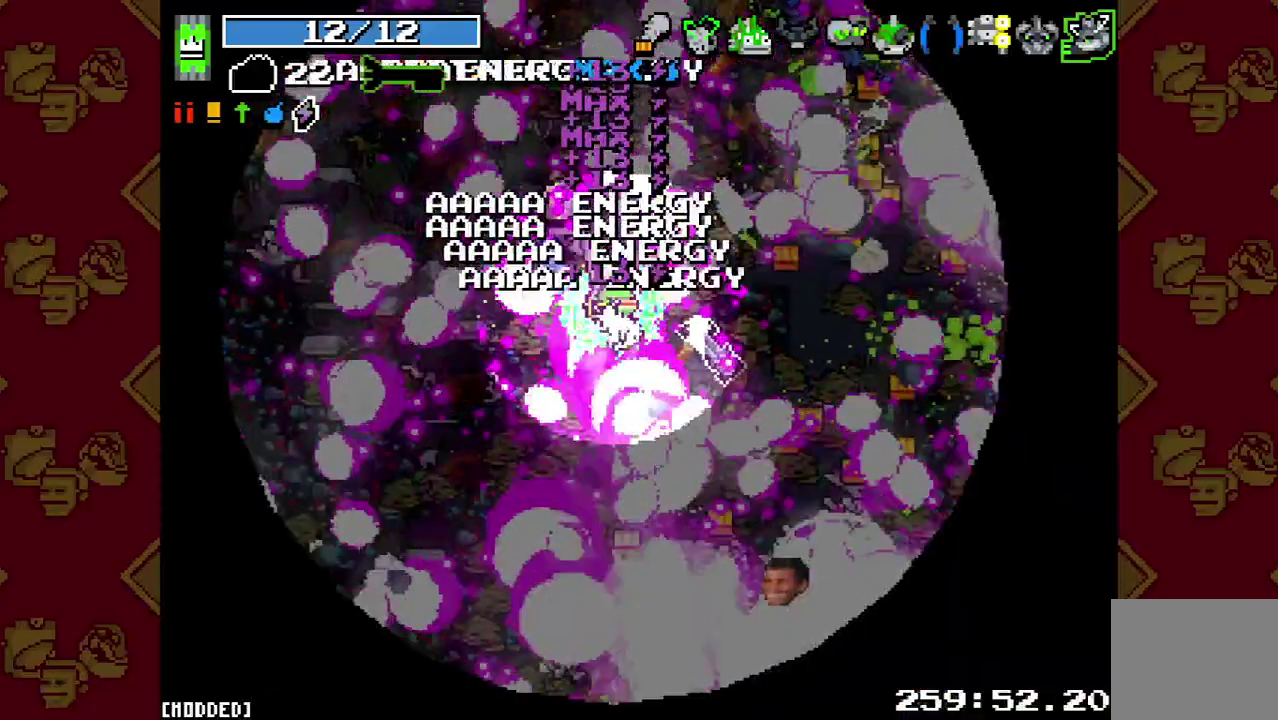
{"buttons": ["R2"], "left_stick": "down-right", "right_stick": "center", "button_events": [[133, "R2", "down"], [333, "R2", "up"], [500, "R2", "down"]]}
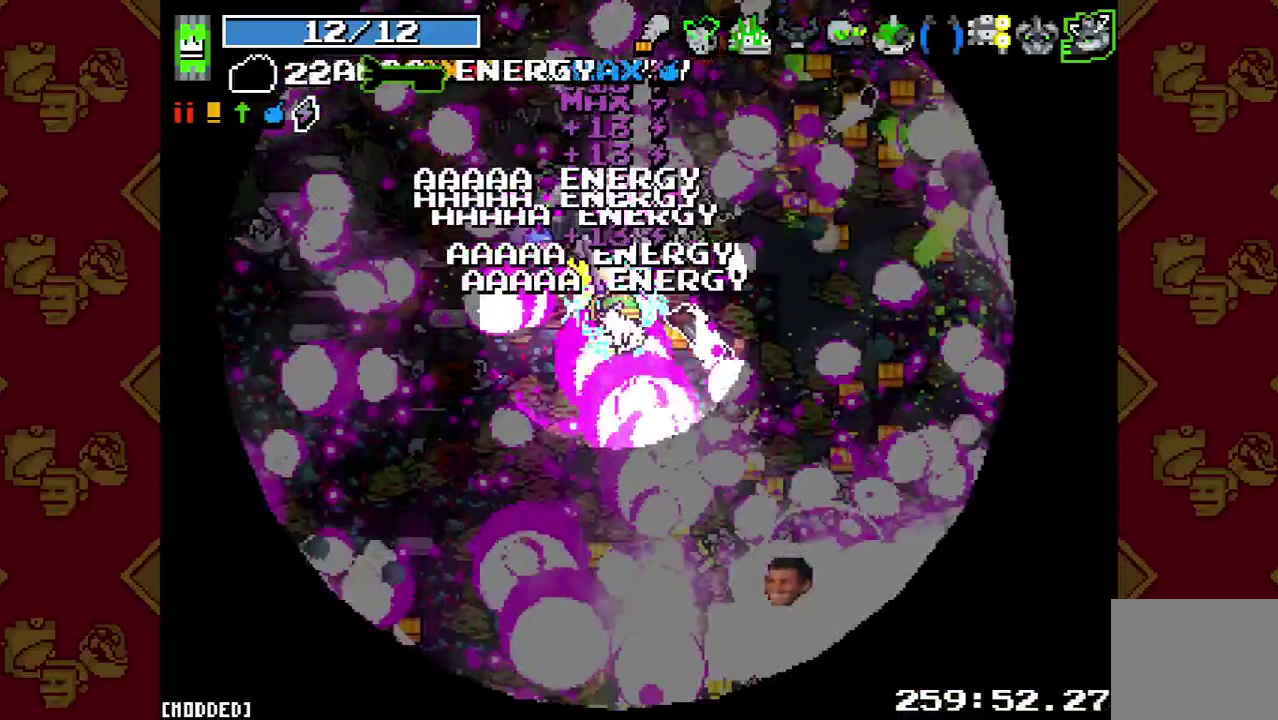
{"buttons": [], "left_stick": "down-right", "right_stick": "center", "button_events": [[167, "R2", "up"], [333, "R2", "down"], [500, "R2", "up"]]}
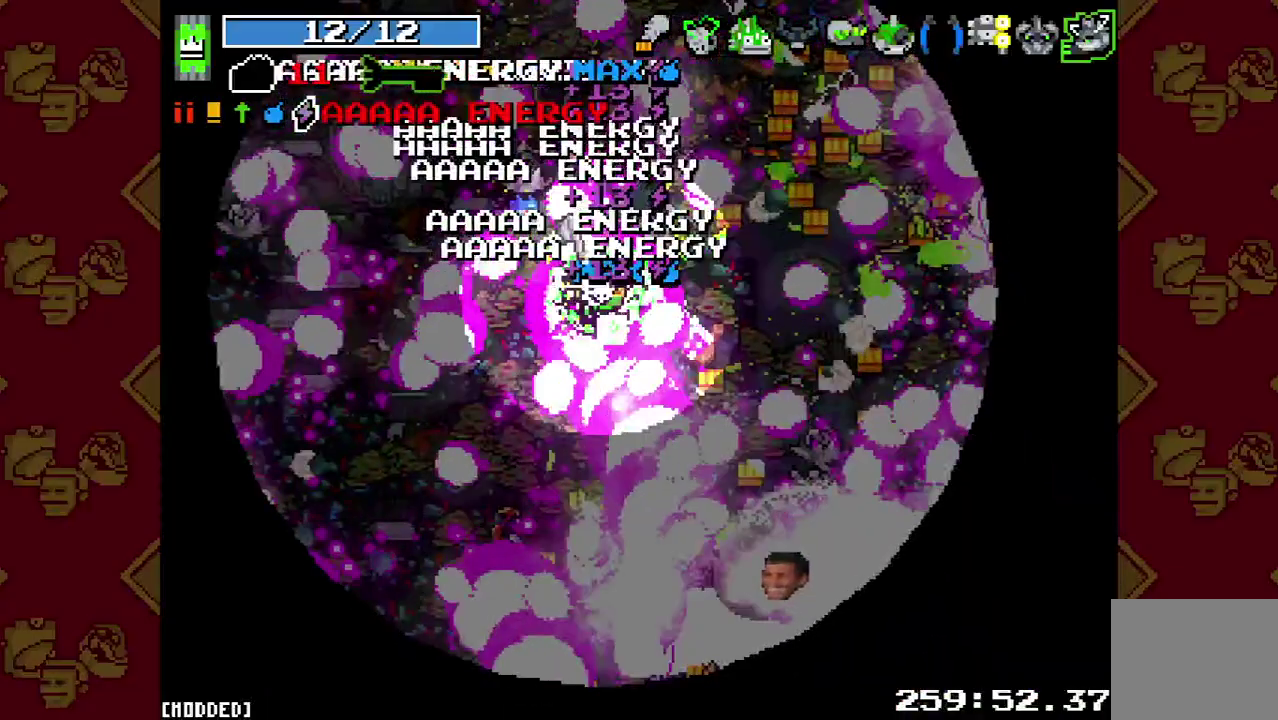
{"buttons": ["R2"], "left_stick": "right", "right_stick": "center", "button_events": [[167, "R2", "down"], [333, "R2", "up"], [467, "R2", "down"]]}
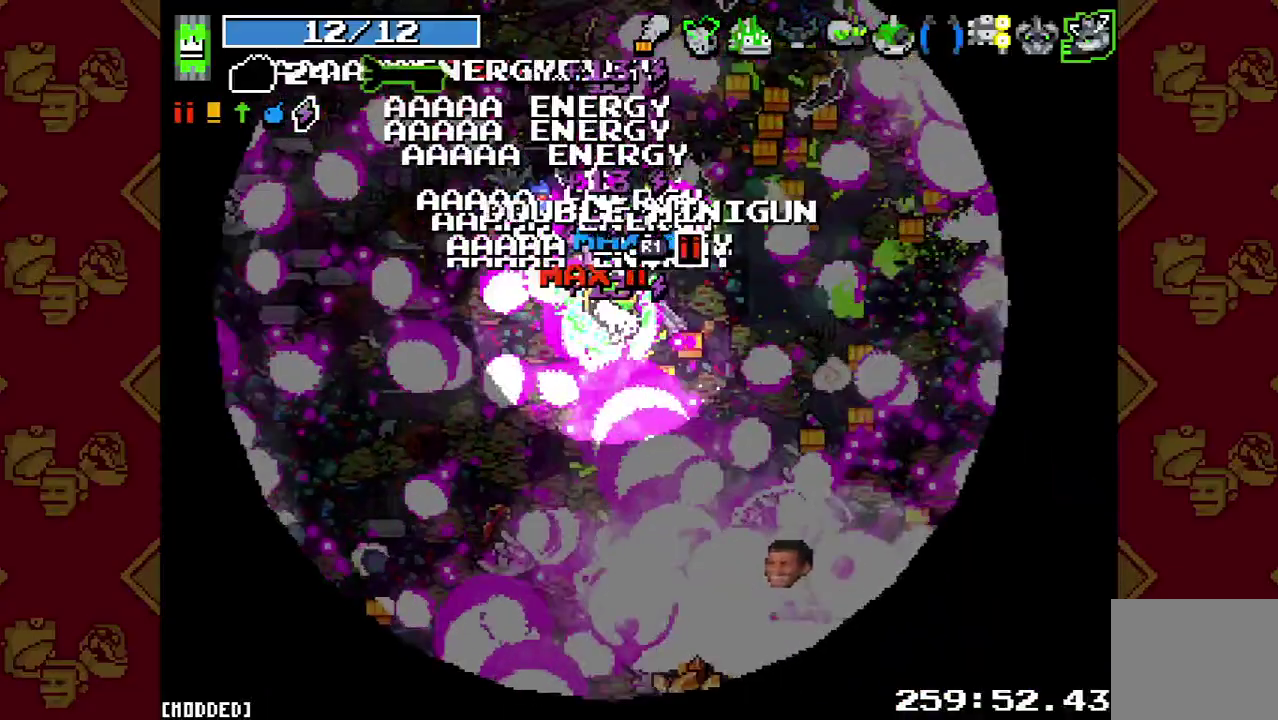
{"buttons": [], "left_stick": "right", "right_stick": "center", "button_events": [[167, "R2", "up"], [300, "R2", "down"], [467, "R2", "up"]]}
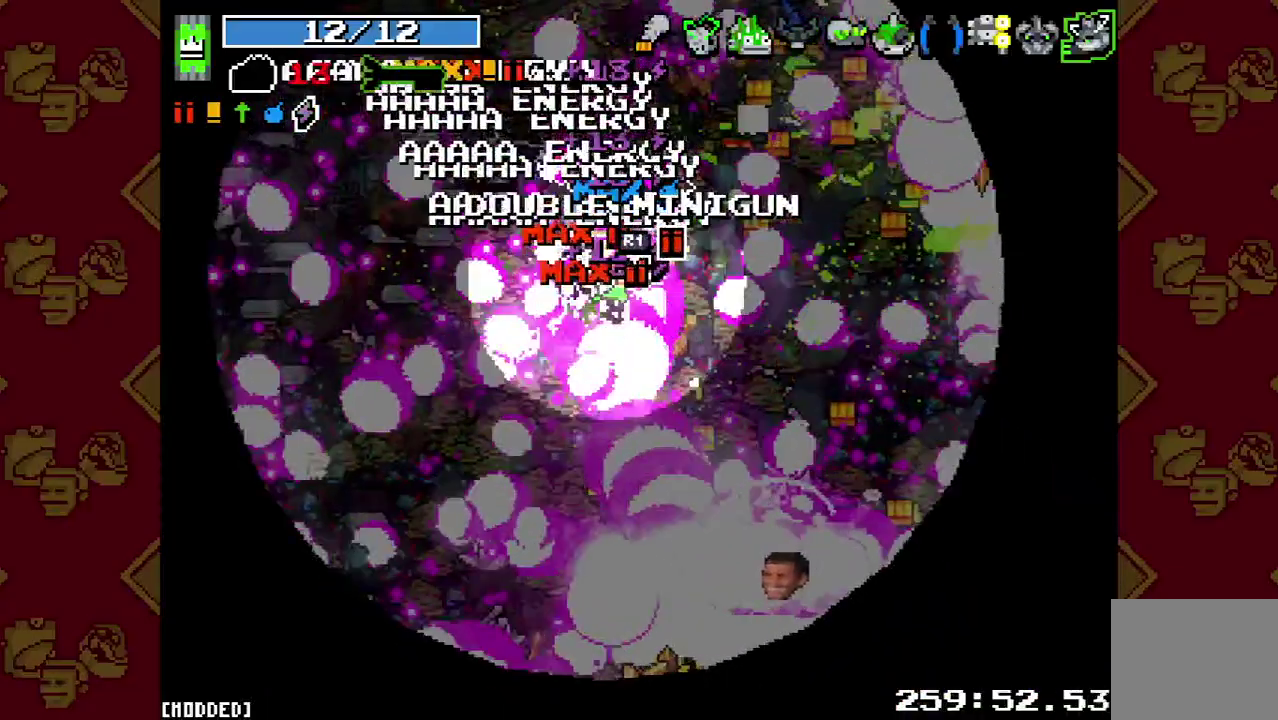
{"buttons": ["R2"], "left_stick": "right", "right_stick": "center", "button_events": [[133, "R2", "down"], [267, "R2", "up"], [433, "R2", "down"]]}
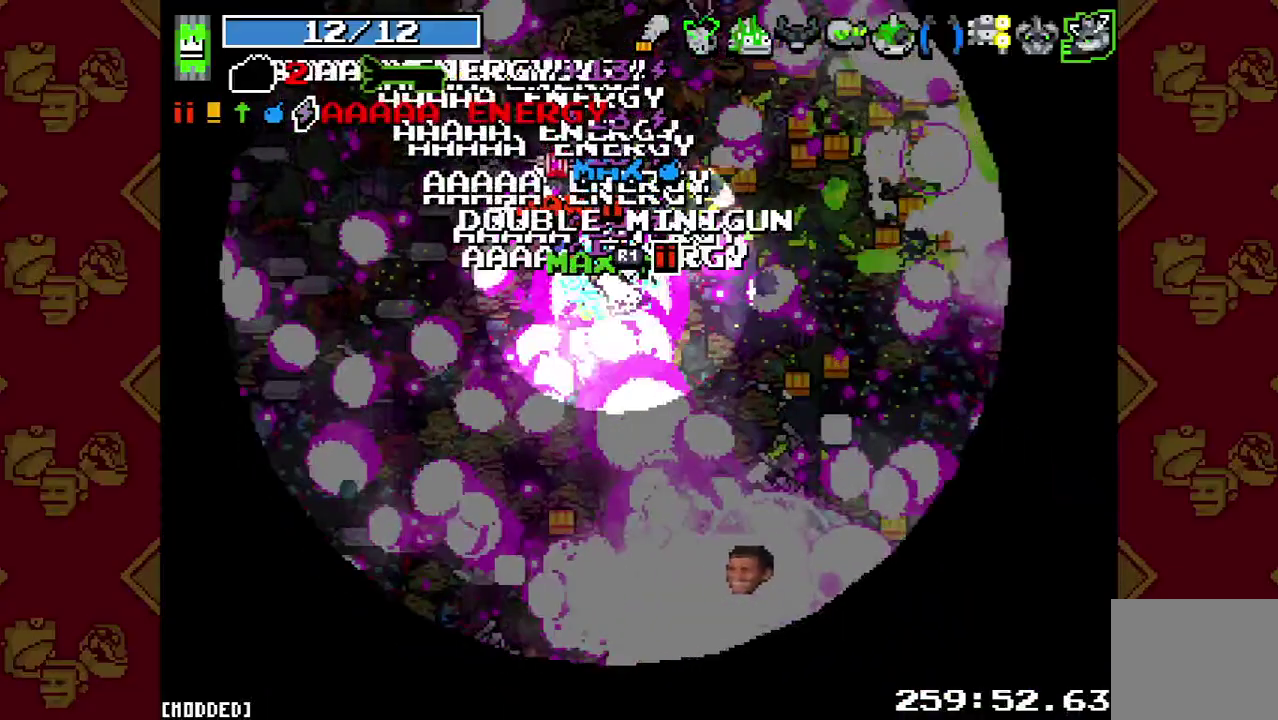
{"buttons": ["R2"], "left_stick": "right", "right_stick": "center", "button_events": [[67, "R2", "up"], [200, "R2", "down"], [333, "R2", "up"], [467, "R2", "down"]]}
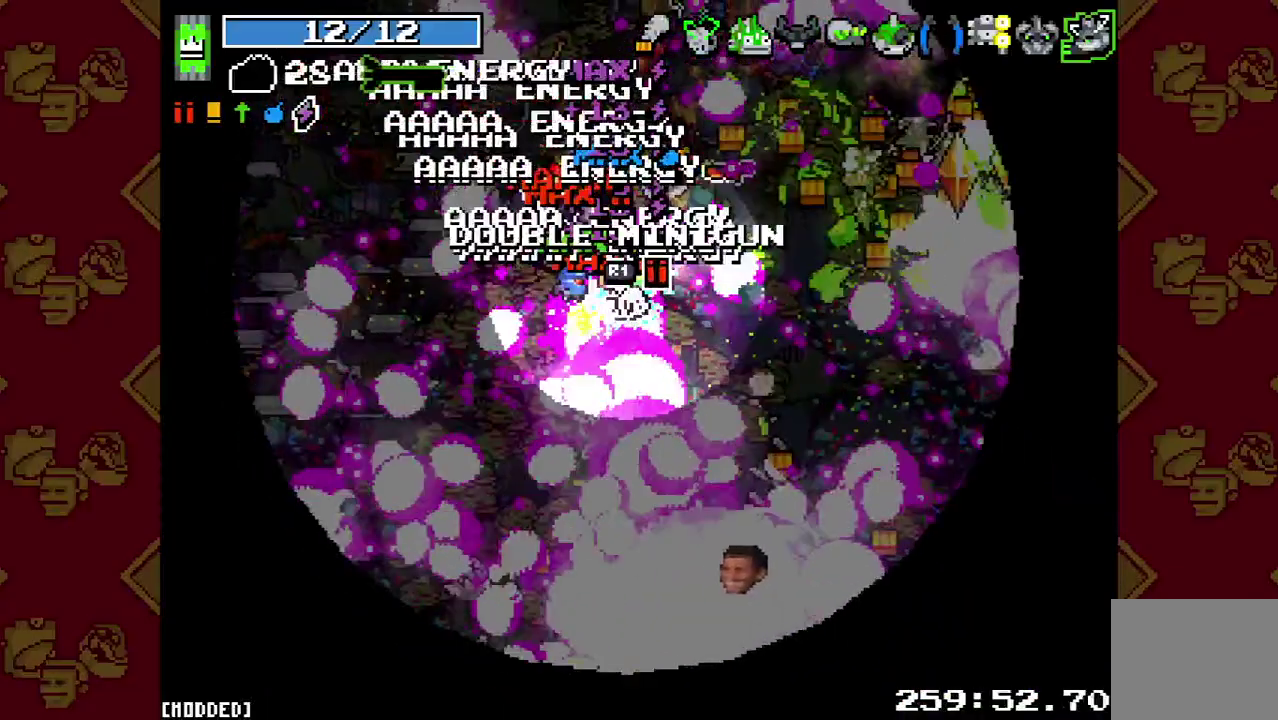
{"buttons": [], "left_stick": "down-right", "right_stick": "center", "button_events": [[133, "R2", "up"], [267, "R2", "down"], [400, "R2", "up"]]}